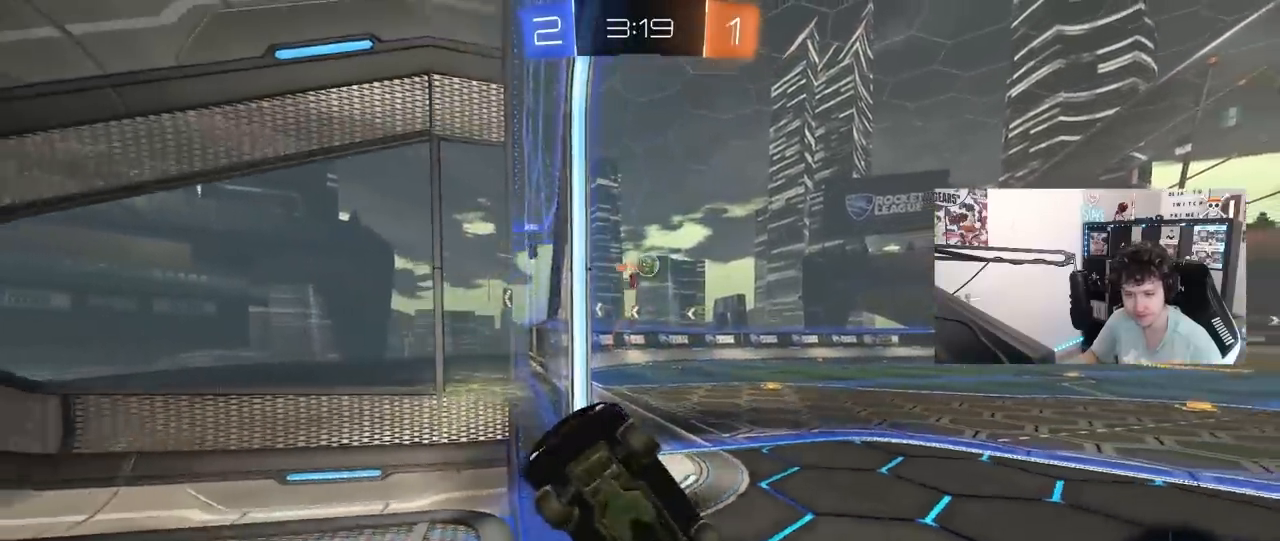
Gameplay with keyboard and mouse; each line is a JSON object with the keys and mouse buttons held at the frame after it. "events" lists presses ("down") and releases ("up") of "1", "2", "3", "4", "5", "a", "alt", "c", "caps_lock", "ctrl", "d", "e", "f", "g", "q", "r", "s", "shift", "space", "t", "tab", "v", "w", "x", "z", "mouse_left", "mouse_wheel" and "mouse_right" between this image and that frame as [ms after this image, input, new state], when the widget could be followed in between. "mouse_left", "mouse_wheel", "mouse_right" = the "left", "wheel", "right" buttons of the "mouse" list. No other keys are recorded. "wheel" means that the mouse wheel is clicked or scrolled. "mouse_move" is the direction in which the mouse moves at that frame (one of eight, or "still"), when it could be read.
{"keys": ["w"], "mouse": [], "mouse_move": "still", "events": [[50, "a", "down"], [50, "d", "up"], [50, "shift", "up"], [467, "a", "up"]]}
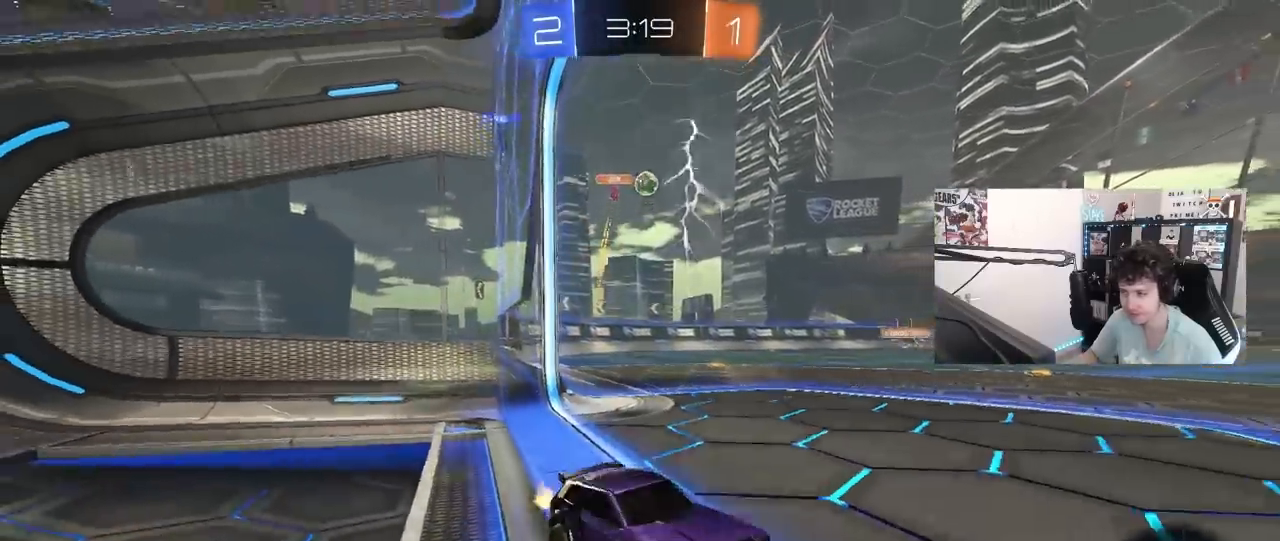
{"keys": ["w"], "mouse": [], "mouse_move": "still", "events": [[350, "a", "down"], [483, "a", "up"]]}
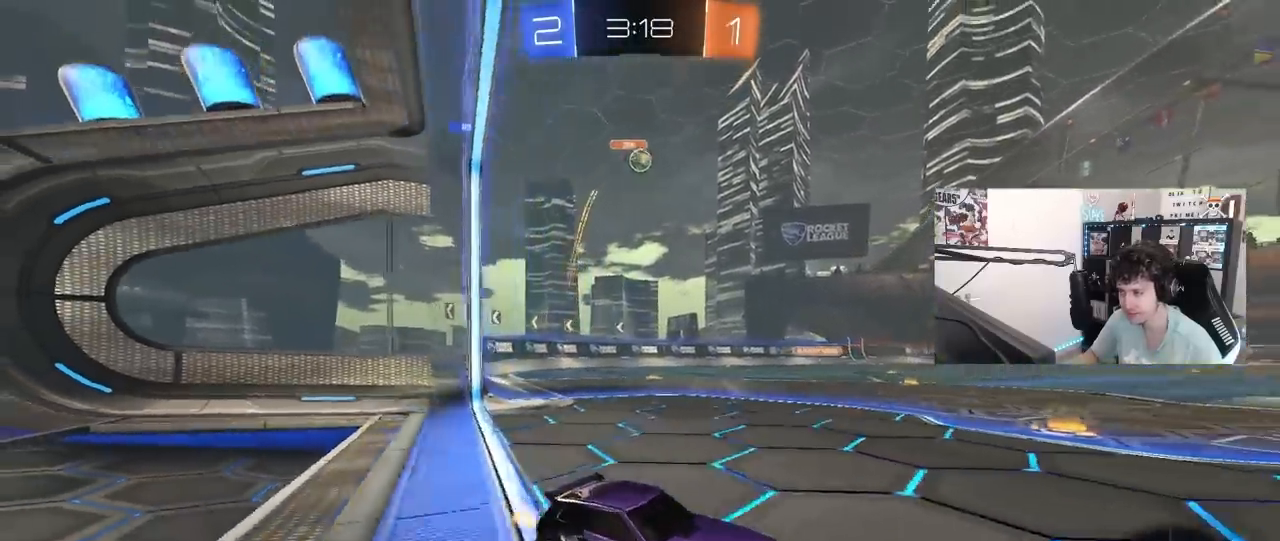
{"keys": ["a", "w"], "mouse": [], "mouse_move": "still", "events": [[133, "a", "down"]]}
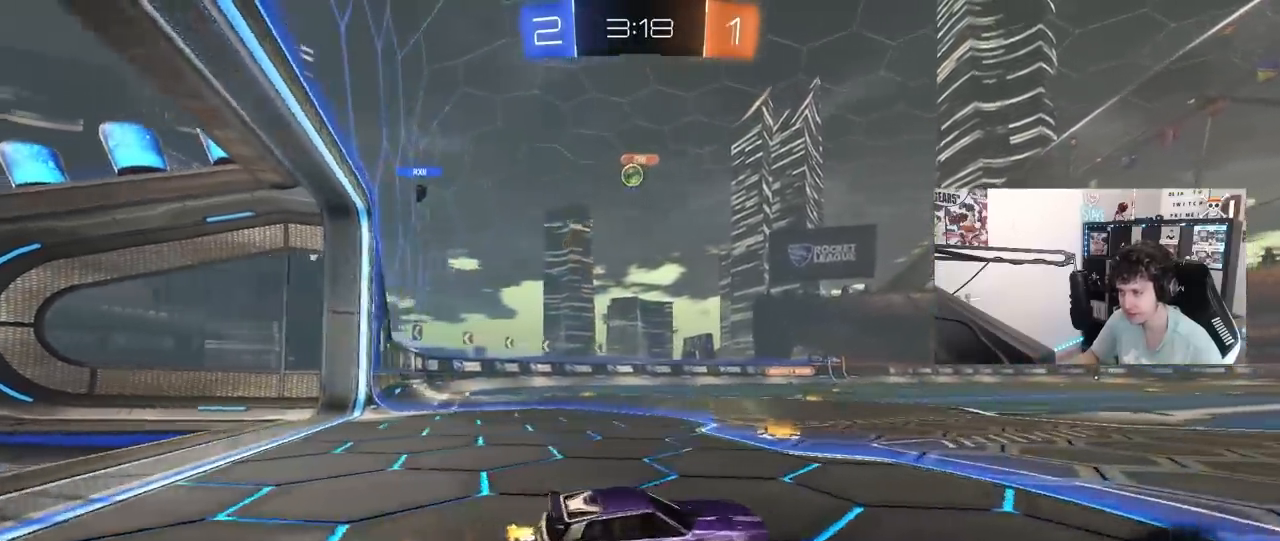
{"keys": ["a", "w"], "mouse": [], "mouse_move": "still", "events": [[100, "shift", "down"], [333, "shift", "up"]]}
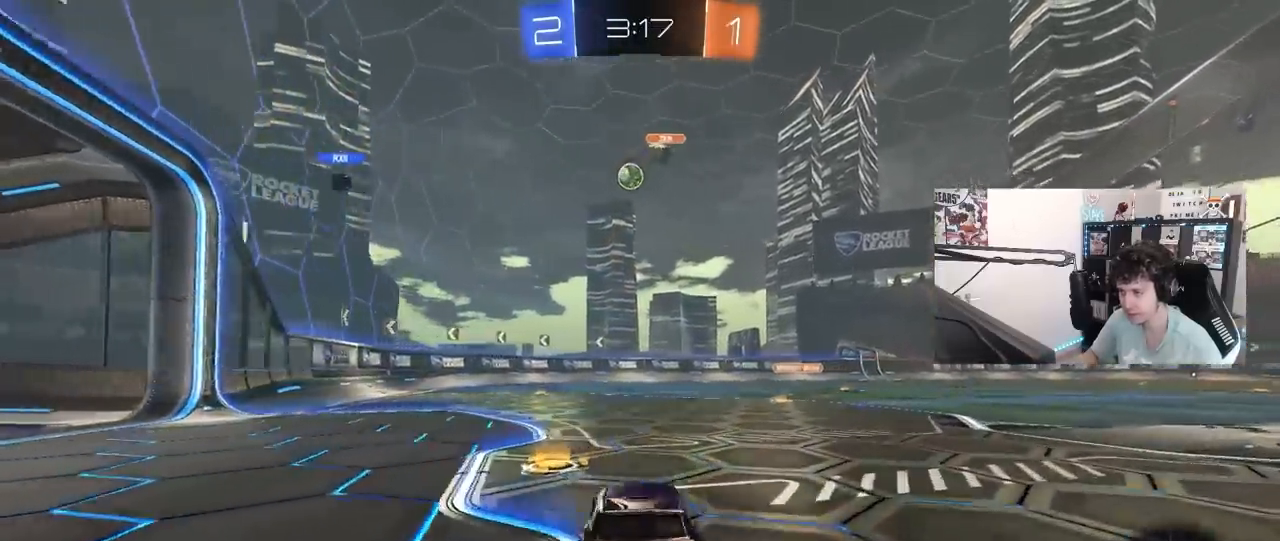
{"keys": ["w"], "mouse": [], "mouse_move": "still", "events": [[400, "a", "up"]]}
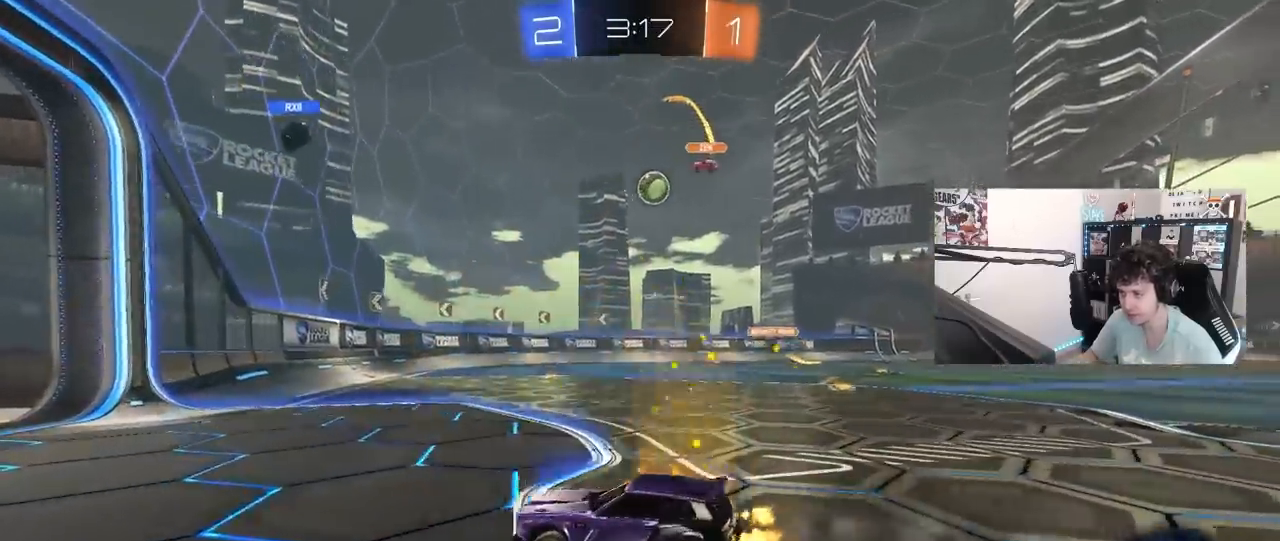
{"keys": ["a", "s"], "mouse": ["right"], "mouse_move": "down-left", "events": [[83, "d", "down"], [217, "d", "up"], [317, "w", "up"], [367, "a", "down"], [417, "s", "down"], [450, "mouse_right", "down"]]}
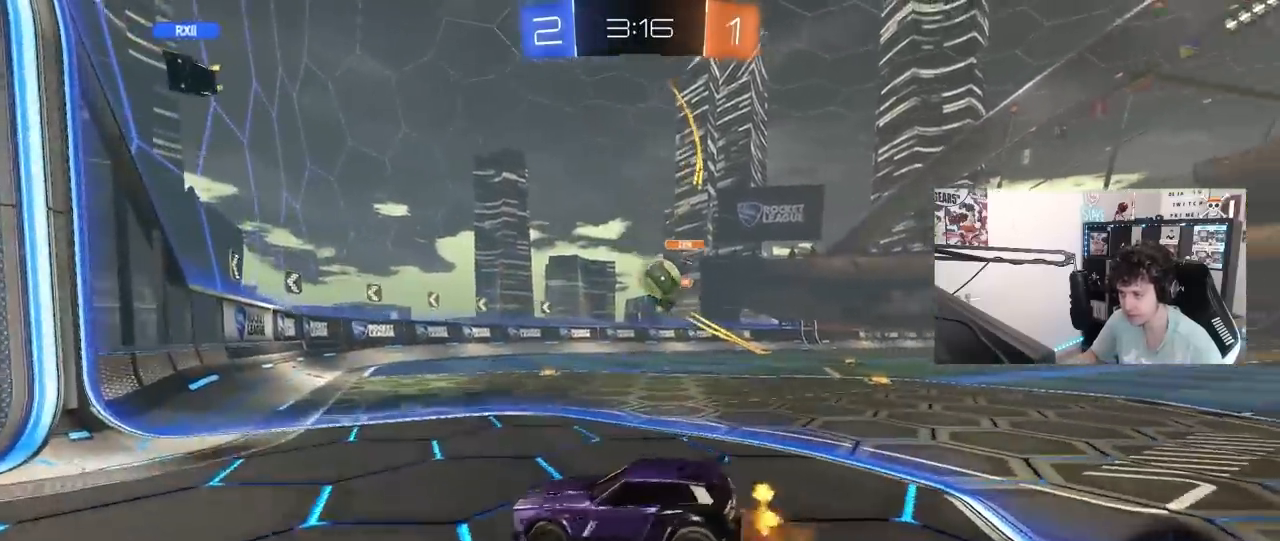
{"keys": ["s"], "mouse": ["right"], "mouse_move": "down-left", "events": [[50, "d", "down"], [50, "mouse_left", "down"], [100, "a", "up"], [150, "d", "up"], [150, "s", "up"], [183, "mouse_right", "up"], [283, "mouse_left", "up"], [283, "s", "down"], [417, "mouse_right", "down"]]}
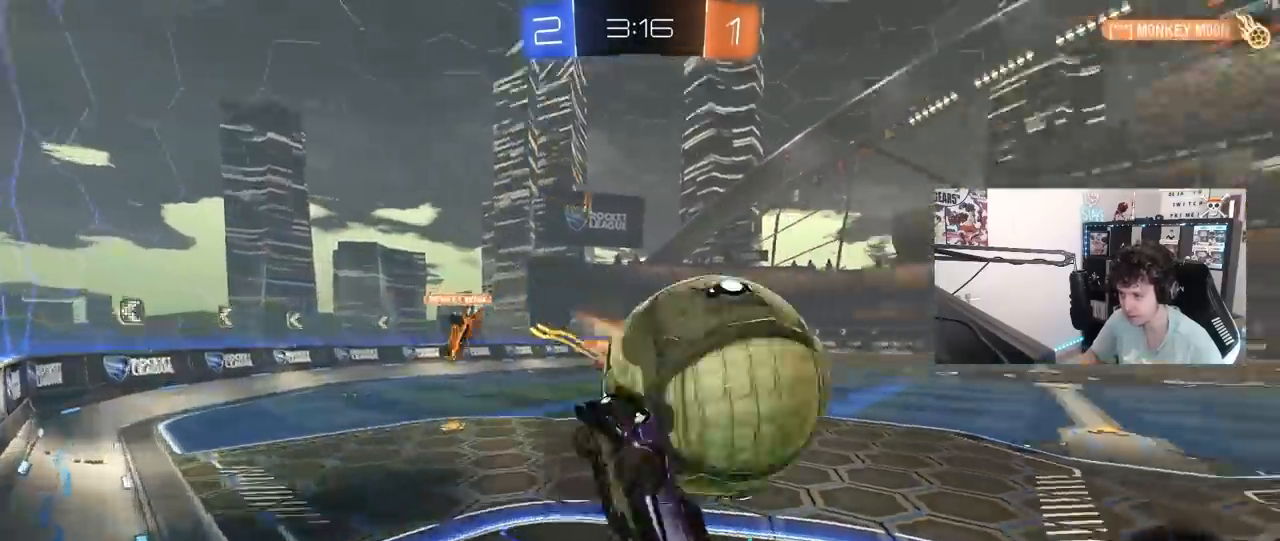
{"keys": ["a", "shift", "w"], "mouse": [], "mouse_move": "still", "events": [[117, "mouse_right", "up"], [117, "s", "up"], [150, "shift", "down"], [200, "a", "down"], [200, "w", "down"]]}
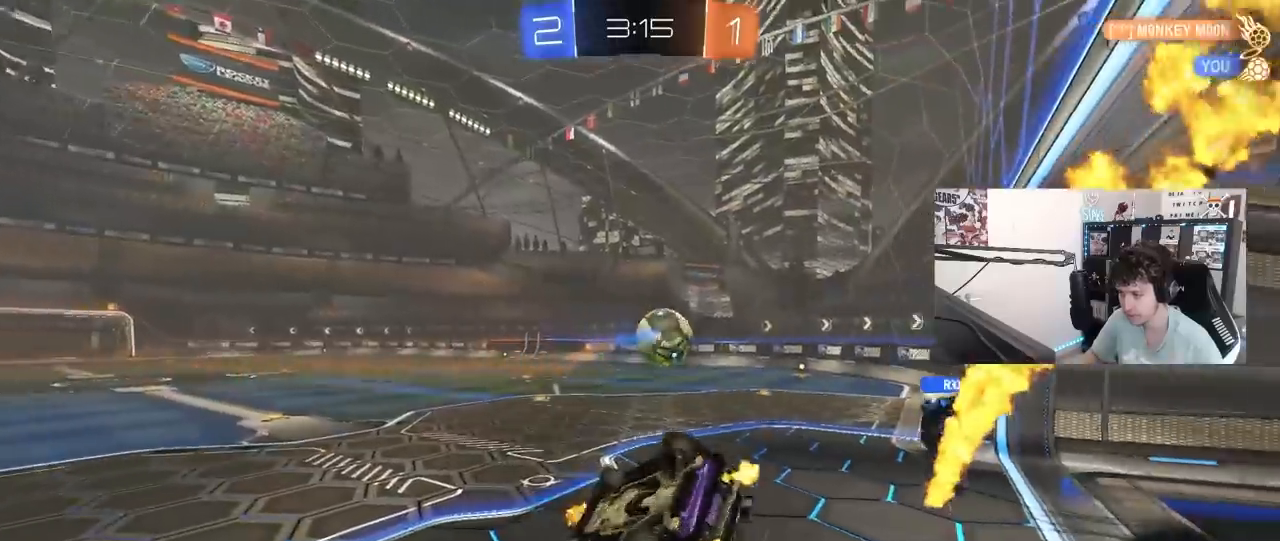
{"keys": [], "mouse": [], "mouse_move": "still", "events": [[133, "w", "up"], [167, "shift", "up"], [267, "a", "up"], [267, "s", "down"], [367, "d", "down"], [417, "s", "up"], [450, "d", "up"]]}
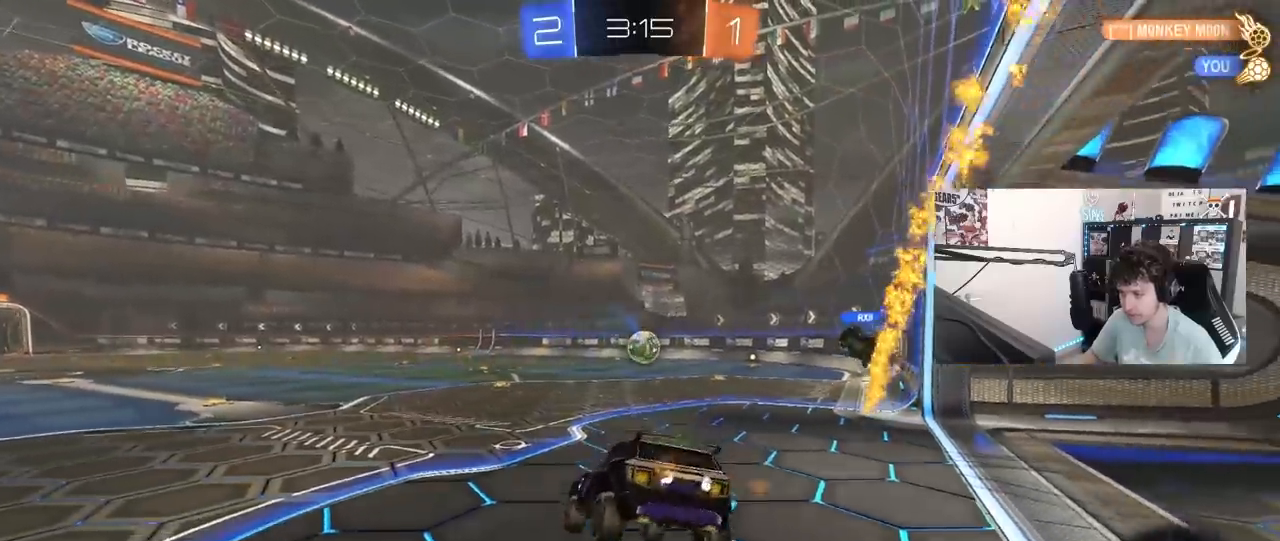
{"keys": ["w"], "mouse": [], "mouse_move": "still", "events": [[183, "w", "down"]]}
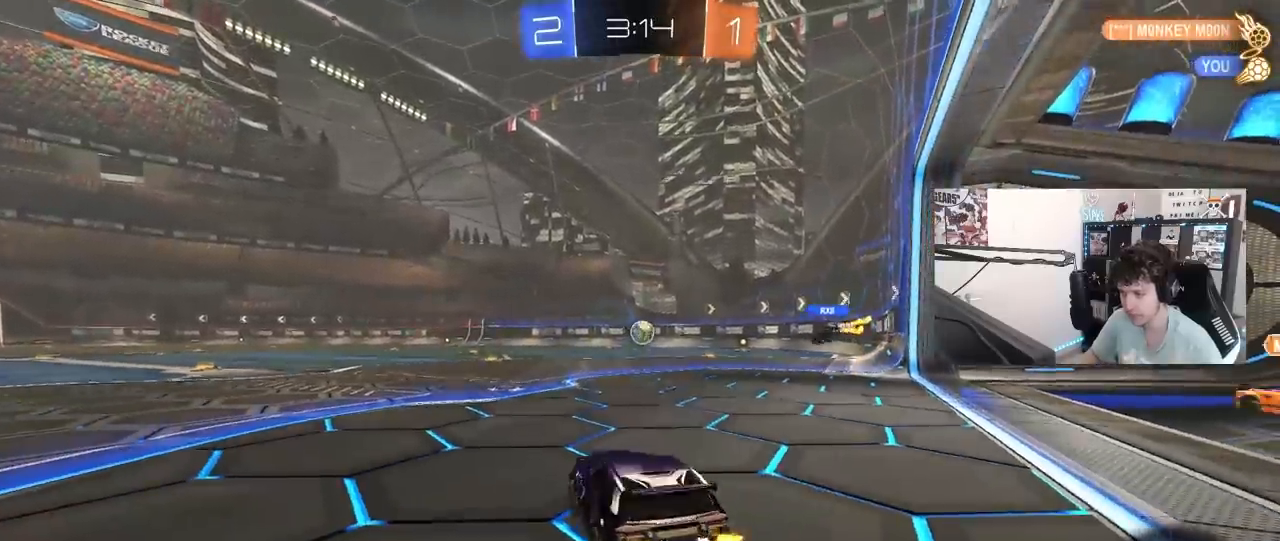
{"keys": ["w"], "mouse": [], "mouse_move": "still", "events": []}
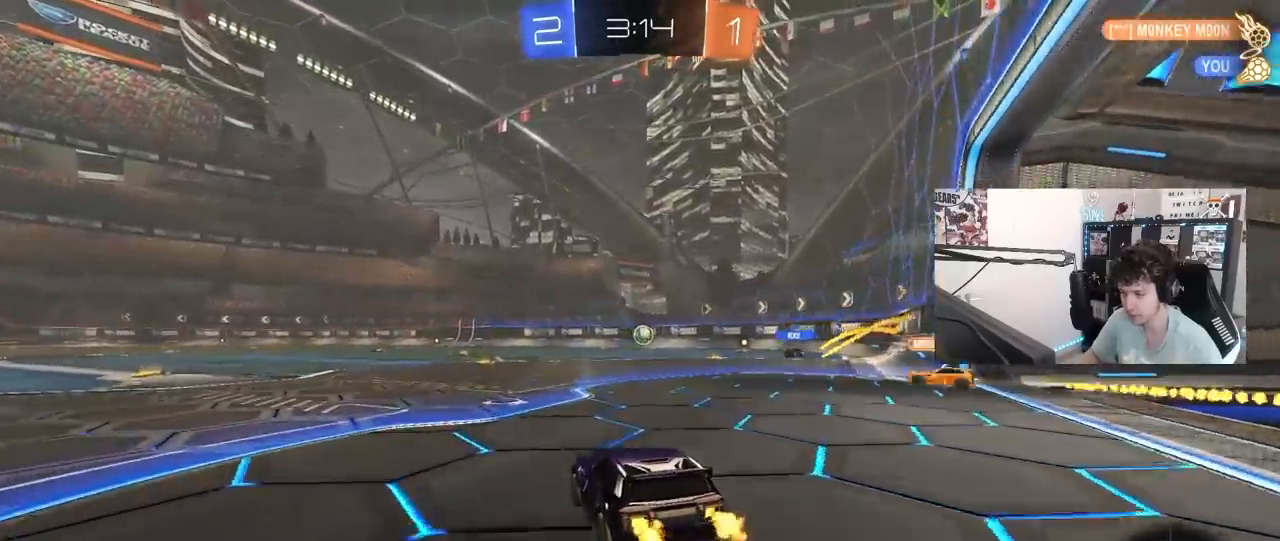
{"keys": ["a", "s", "shift"], "mouse": ["right"], "events": [[83, "d", "down"], [167, "mouse_right", "down"], [217, "d", "up"], [267, "a", "down"], [267, "mouse_right", "up"], [267, "shift", "down"], [317, "mouse_right", "down"], [400, "s", "down"], [400, "w", "up"]]}
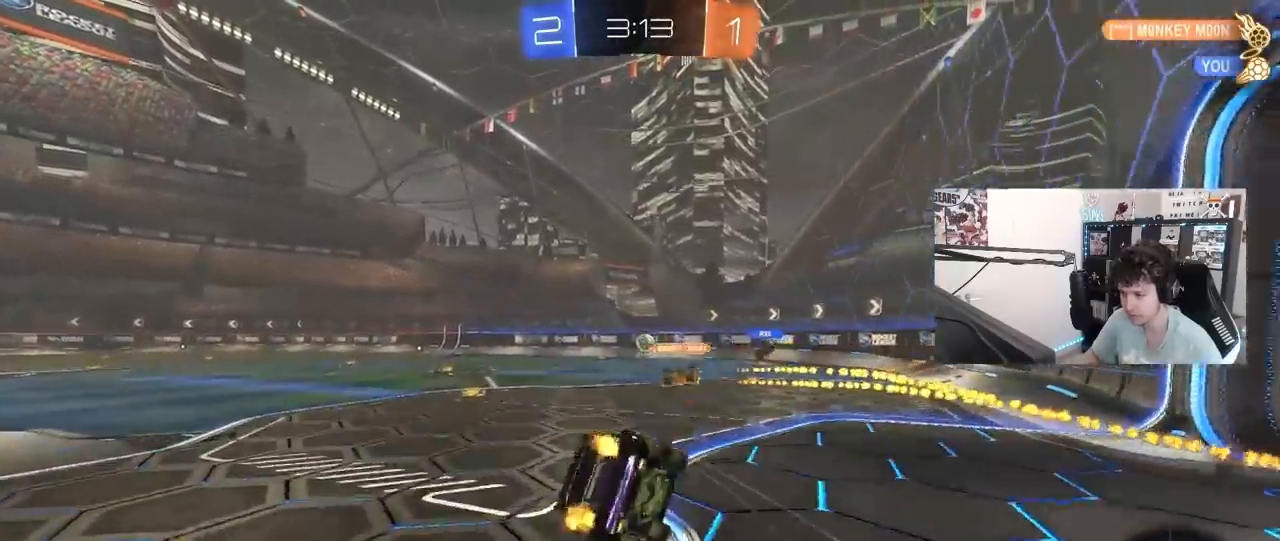
{"keys": ["a", "s", "shift"], "mouse": [], "mouse_move": "still", "events": [[50, "mouse_right", "up"], [283, "s", "up"], [417, "s", "down"]]}
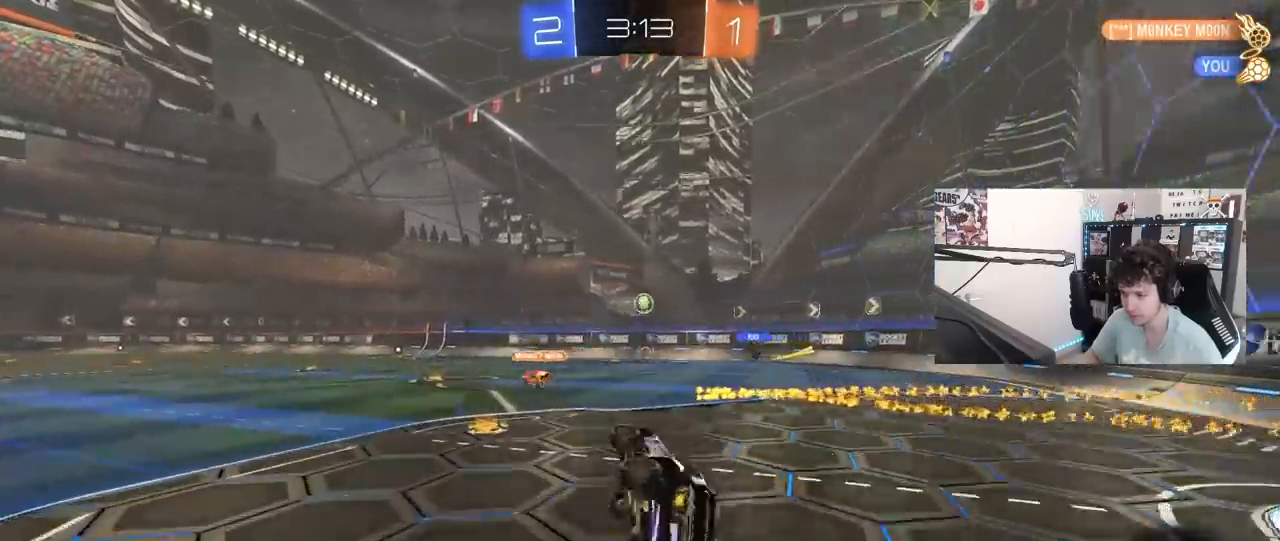
{"keys": ["w"], "mouse": [], "mouse_move": "still", "events": [[67, "s", "up"], [67, "shift", "up"], [167, "a", "up"], [300, "w", "down"]]}
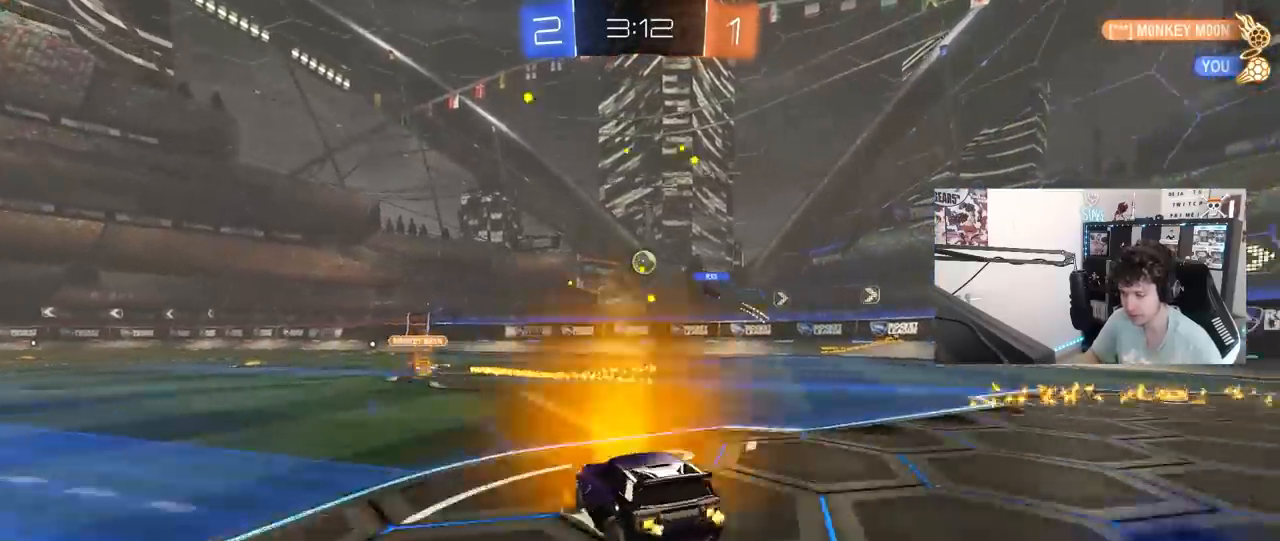
{"keys": ["a", "w"], "mouse": [], "mouse_move": "still", "events": [[83, "d", "down"], [167, "d", "up"], [417, "d", "down"], [450, "d", "up"], [500, "a", "down"]]}
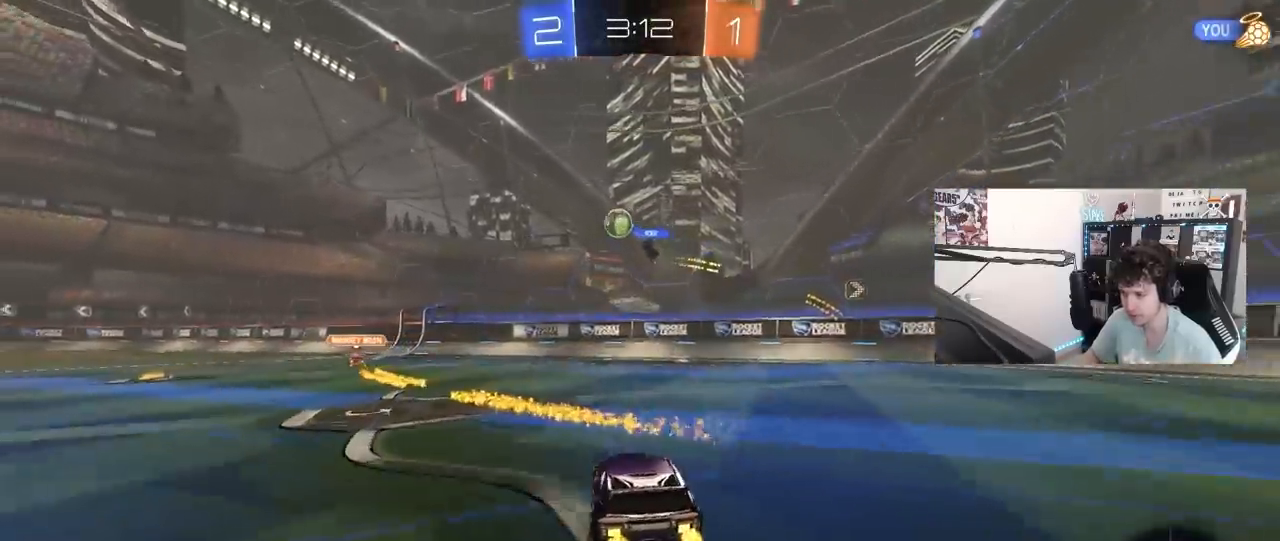
{"keys": ["a", "w"], "mouse": [], "mouse_move": "still", "events": []}
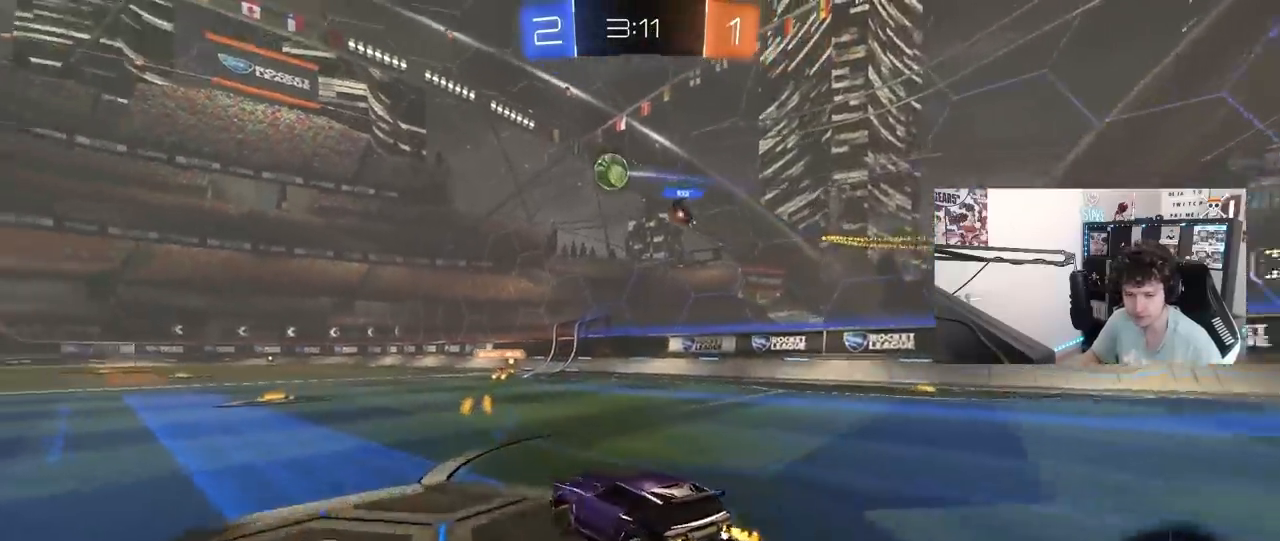
{"keys": ["a", "s"], "mouse": [], "mouse_move": "still", "events": [[67, "a", "up"], [67, "mouse_right", "down"], [117, "d", "down"], [167, "d", "up"], [167, "mouse_right", "up"], [250, "w", "up"], [483, "a", "down"], [483, "s", "down"]]}
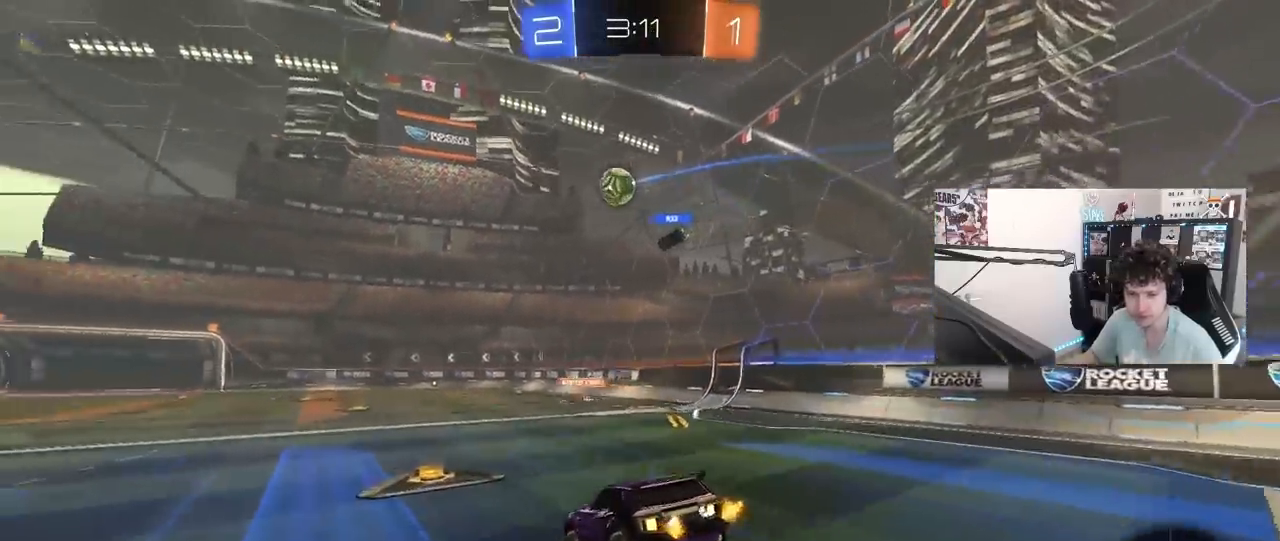
{"keys": ["w"], "mouse": [], "mouse_move": "still", "events": [[133, "d", "down"], [267, "a", "up"], [267, "s", "up"], [317, "d", "up"], [450, "w", "down"]]}
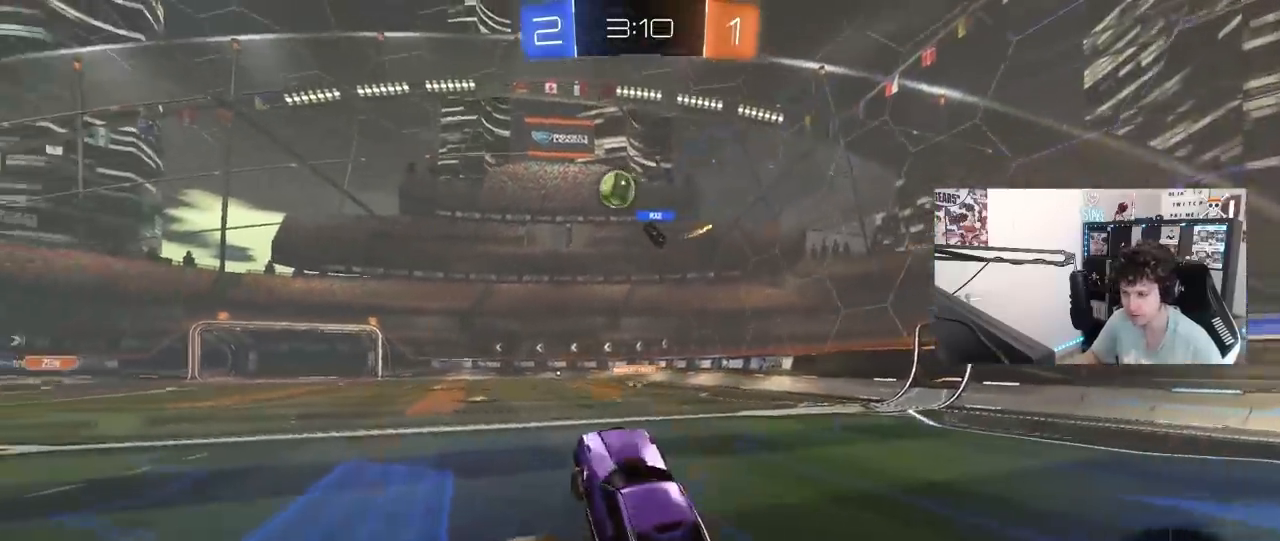
{"keys": ["w"], "mouse": [], "mouse_move": "still", "events": [[100, "mouse_right", "down"], [283, "mouse_right", "up"]]}
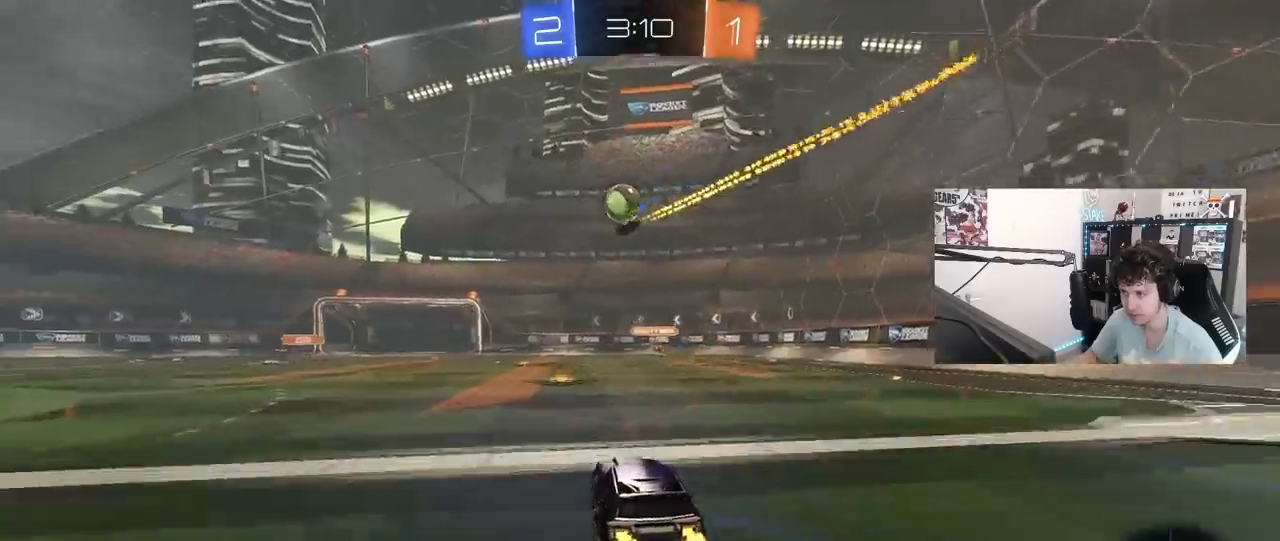
{"keys": ["a", "w"], "mouse": [], "mouse_move": "still", "events": [[433, "a", "down"]]}
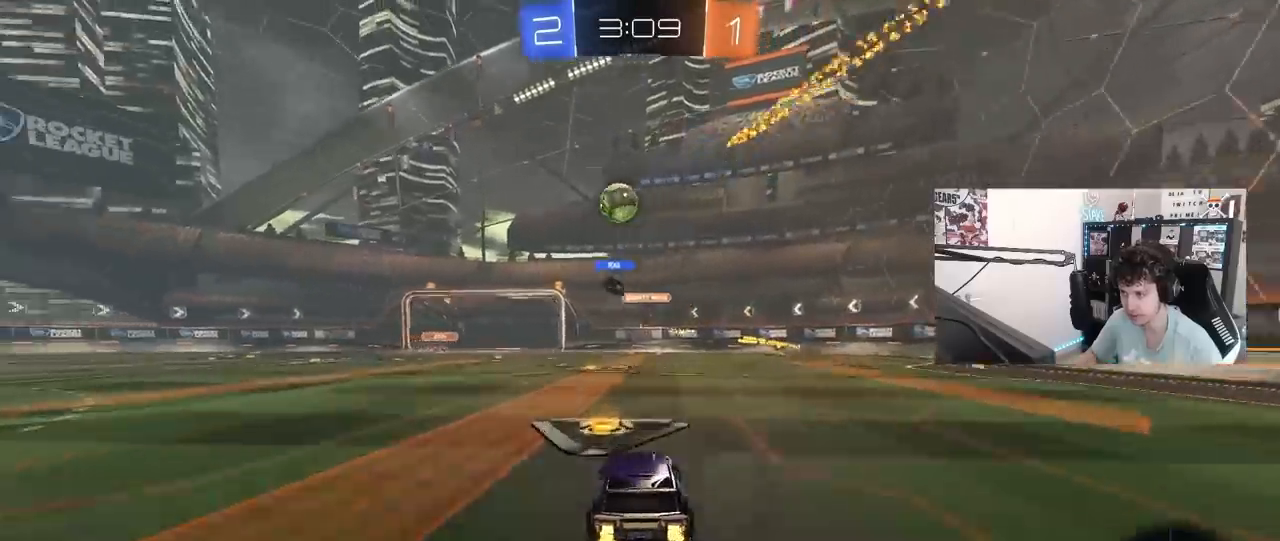
{"keys": ["a"], "mouse": [], "mouse_move": "still", "events": [[33, "w", "up"], [183, "a", "up"], [267, "d", "down"], [317, "s", "down"], [367, "a", "down"], [450, "d", "up"], [450, "s", "up"]]}
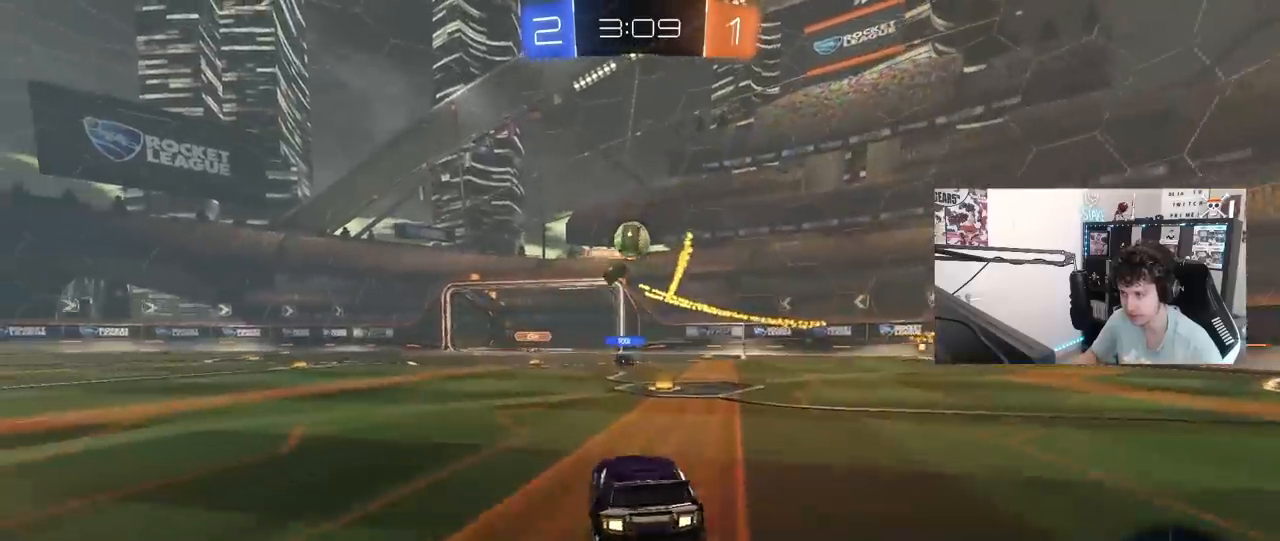
{"keys": ["w"], "mouse": ["left"], "mouse_move": "down", "events": [[50, "a", "up"], [100, "d", "down"], [150, "w", "down"], [283, "d", "up"], [383, "mouse_left", "down"]]}
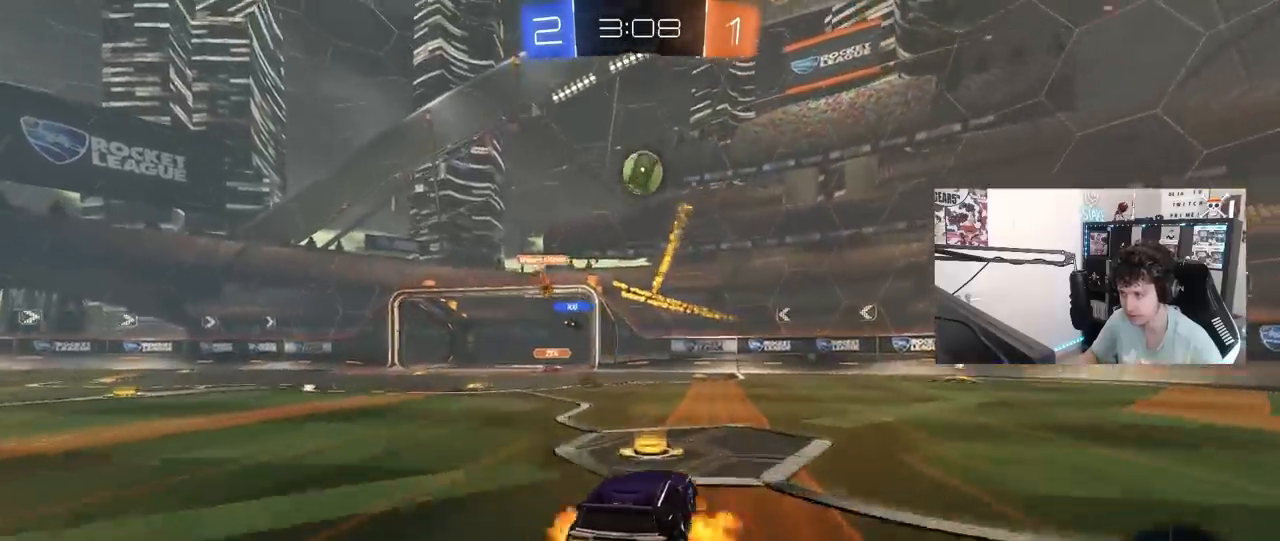
{"keys": ["d", "shift"], "mouse": ["left", "right"], "mouse_move": "left", "events": [[17, "mouse_right", "down"], [17, "w", "up"], [117, "a", "down"], [117, "s", "down"], [250, "a", "up"], [250, "mouse_right", "up"], [250, "s", "up"], [300, "mouse_right", "down"], [350, "d", "down"], [350, "s", "down"], [433, "shift", "down"], [483, "s", "up"]]}
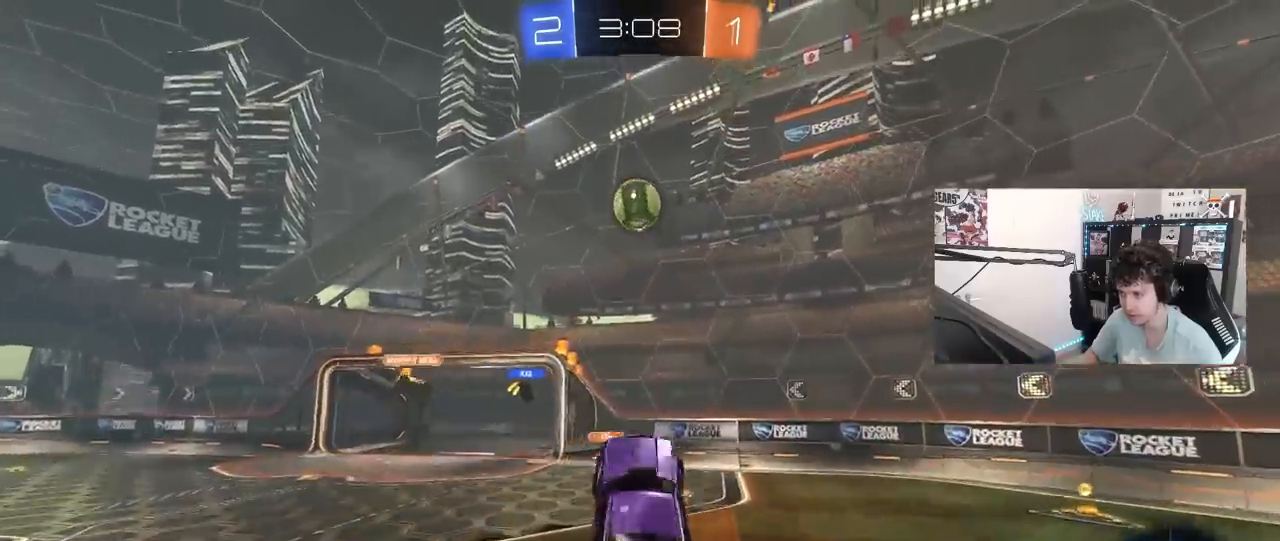
{"keys": ["d"], "mouse": ["left"], "mouse_move": "still", "events": [[33, "mouse_right", "up"], [33, "shift", "up"], [167, "a", "down"], [167, "d", "up"], [167, "w", "down"], [400, "a", "up"], [500, "d", "down"], [500, "w", "up"]]}
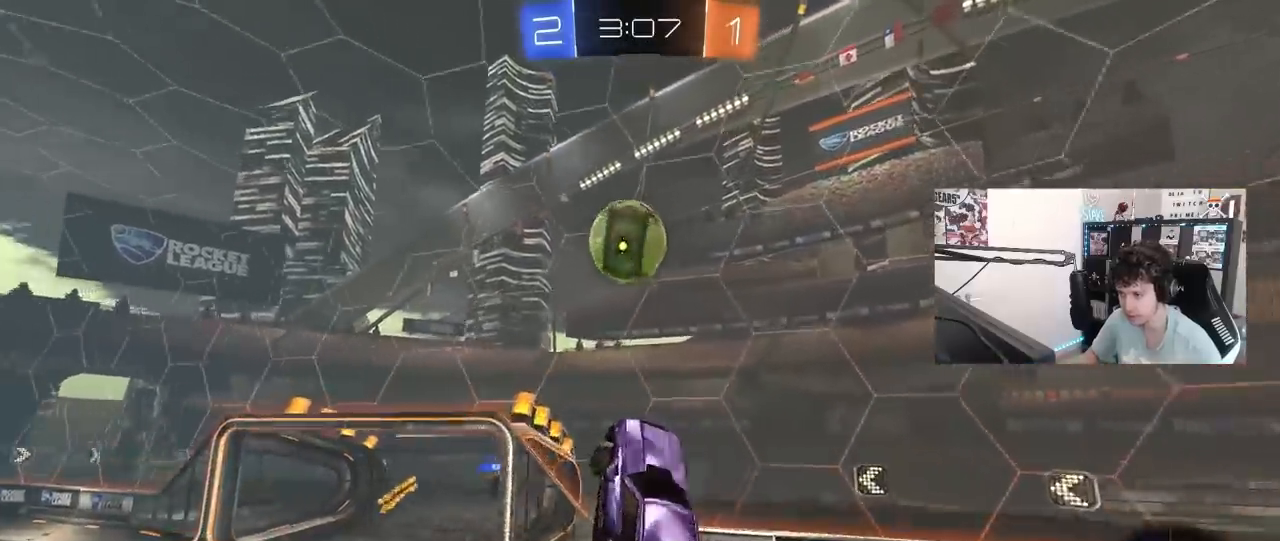
{"keys": ["a", "shift"], "mouse": ["left"], "mouse_move": "left", "events": [[100, "d", "up"], [100, "mouse_left", "up"], [233, "a", "down"], [233, "mouse_left", "down"], [233, "w", "down"], [433, "shift", "down"], [467, "w", "up"]]}
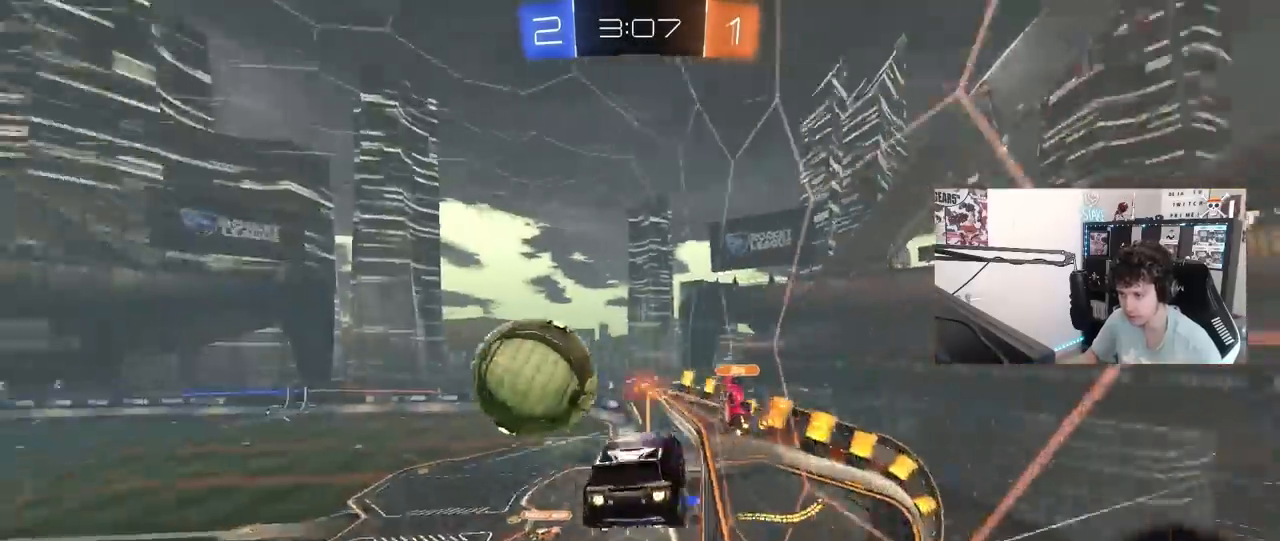
{"keys": ["a", "w"], "mouse": [], "mouse_move": "still", "events": [[200, "shift", "up"], [200, "w", "down"], [250, "mouse_left", "up"]]}
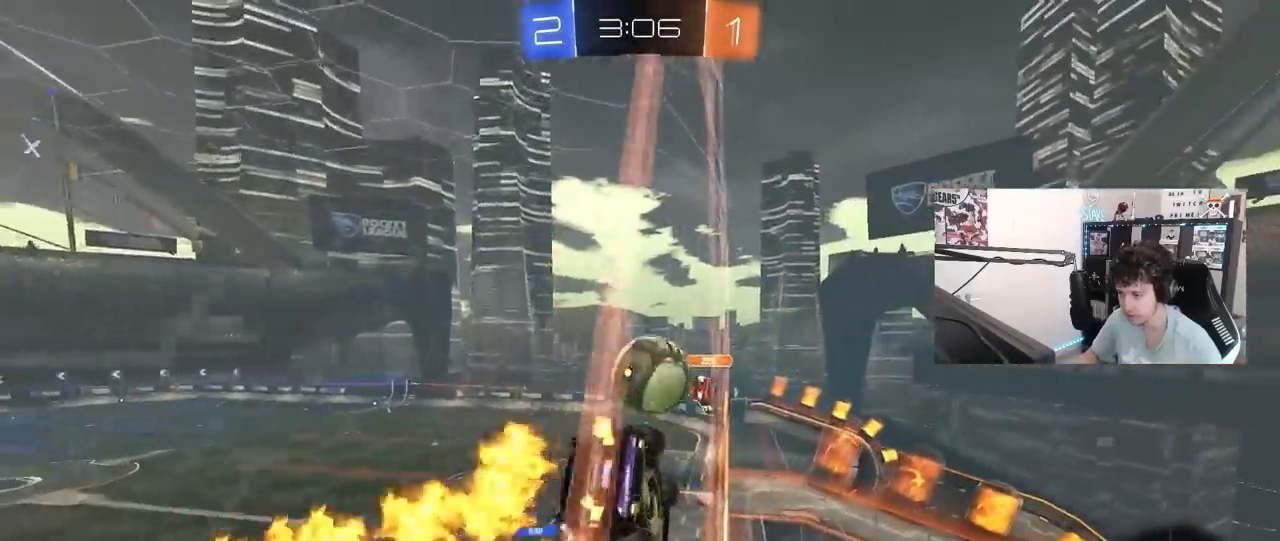
{"keys": ["a", "w"], "mouse": [], "mouse_move": "still", "events": [[133, "shift", "down"], [167, "shift", "up"], [317, "shift", "down"], [417, "shift", "up"]]}
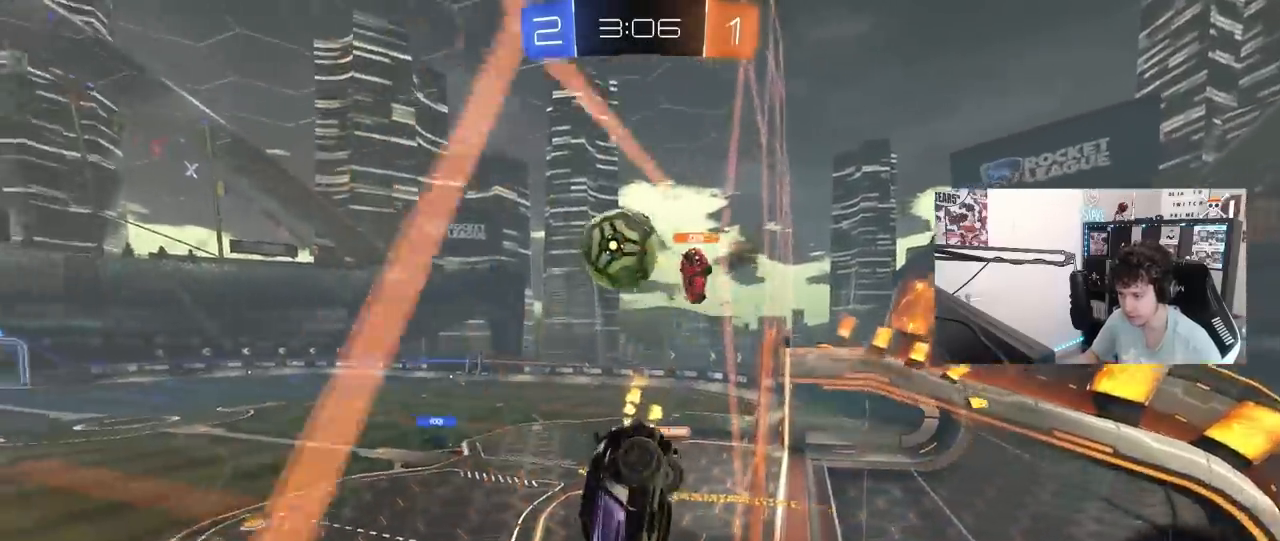
{"keys": ["w"], "mouse": ["left"], "mouse_move": "still", "events": [[50, "mouse_left", "down"], [333, "a", "up"]]}
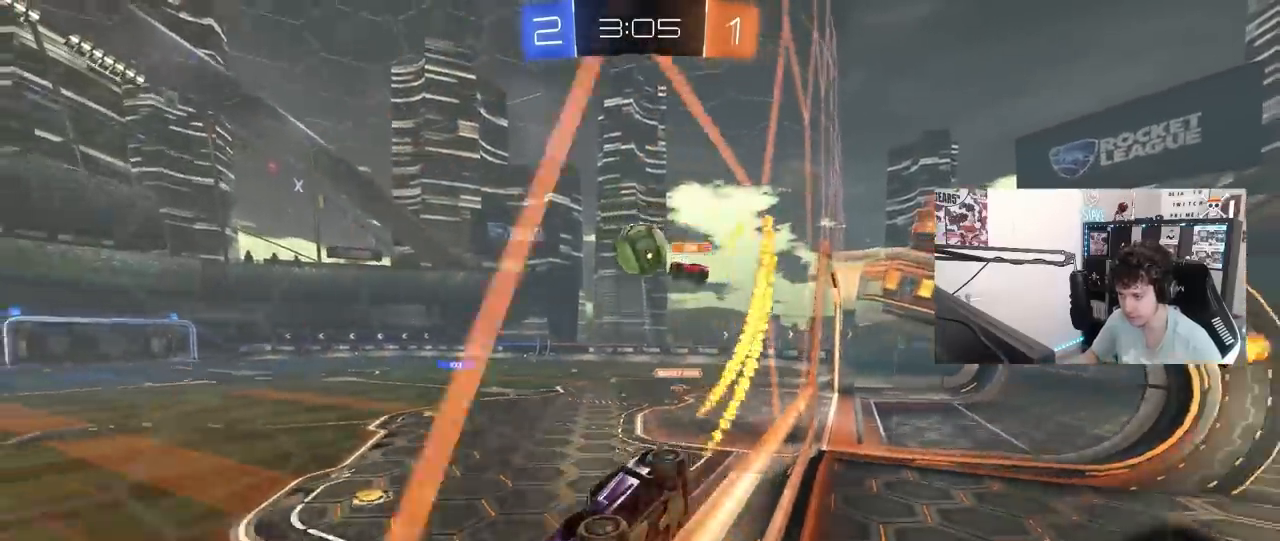
{"keys": ["d", "w"], "mouse": ["left"], "mouse_move": "still", "events": [[17, "d", "down"], [167, "d", "up"], [250, "d", "down"], [400, "shift", "down"], [483, "shift", "up"]]}